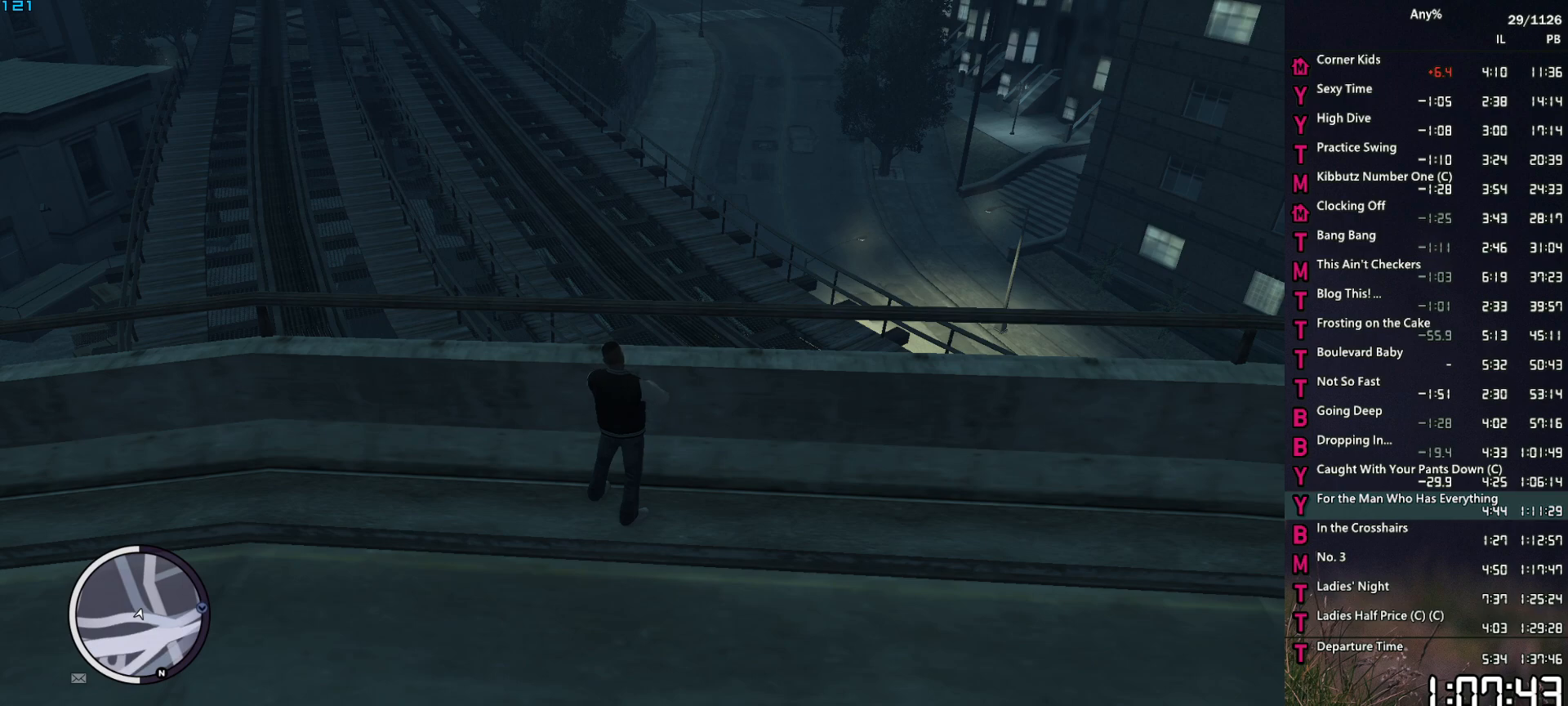
Gameplay with keyboard and mouse; each line is a JSON object with the keys and mouse buttons held at the frame after it. "events" lists presses ("down") and releases ("up") of "1", "2", "3", "4", "5", "6", "a", "alt", "caps_lock", "ctrl", "d", "down", "e", "escape", "f", "f2", "q", "r", "return", "s", "shift", "space", "t", "tab", "up", "v", "w", "mouse_left", "mouse_middle", "mouse_right", "mouse_mb4", "mouse_mb5", "mouse_wheel_up" and "mouse_wheel_down" between this image and that frame as [ms after this image, input, new state], when the widget could be followed in between. "mouse_left", "mouse_middle", "mouse_right", "mouse_mb4", "mouse_mb5", "mouse_wheel_up", "mouse_wheel_down" = the "left", "middle", "right", "mb4", "mb5", "wheel_up", "wheel_down" buttons of the "mouse" list. No other keys are recorded. "mouse_move" is the direction in which the mouse moves at that frame (one of eight, or "still"), when it could be read. Not read: other_keys.
{"keys": ["w"], "mouse": [], "mouse_move": "still", "events": [[200, "w", "down"]]}
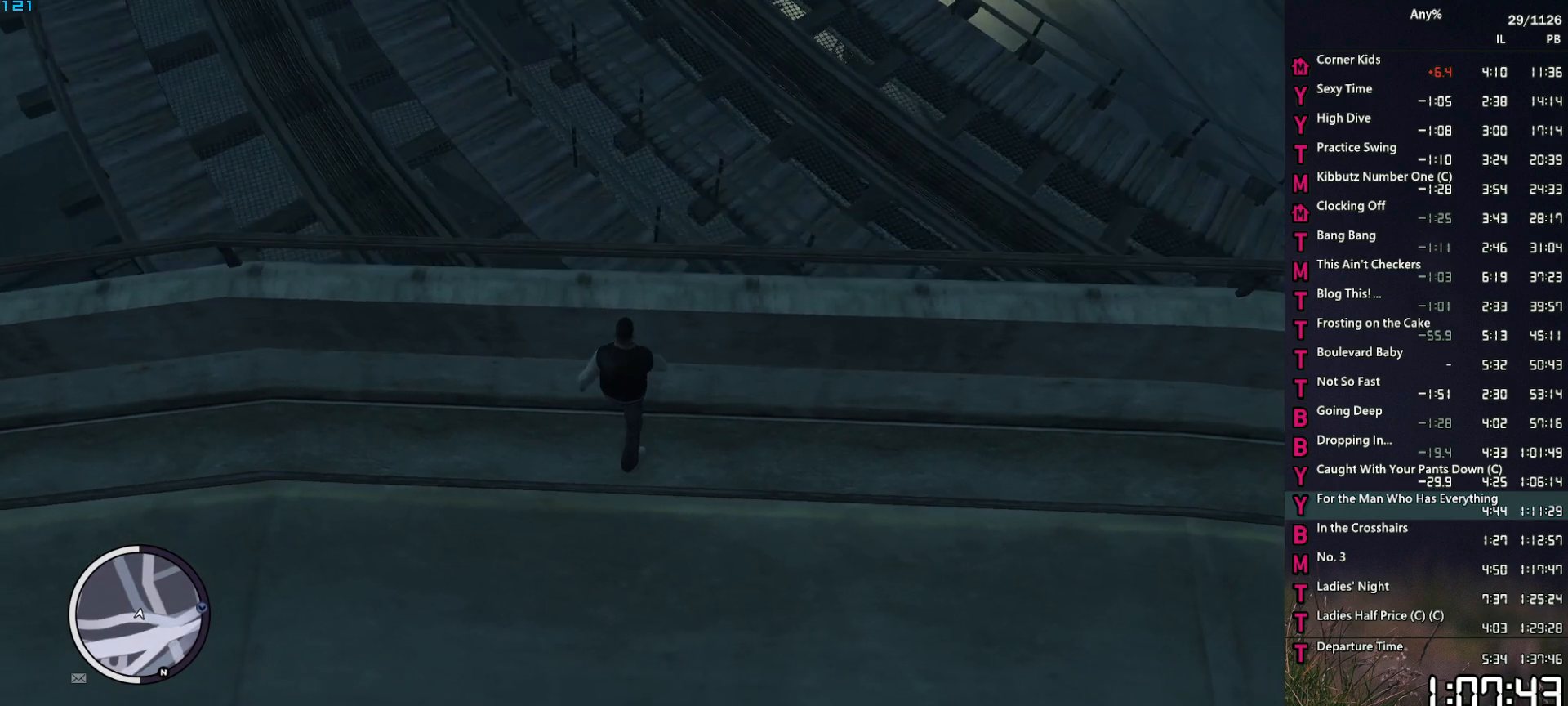
{"keys": ["w"], "mouse": [], "mouse_move": "still", "events": []}
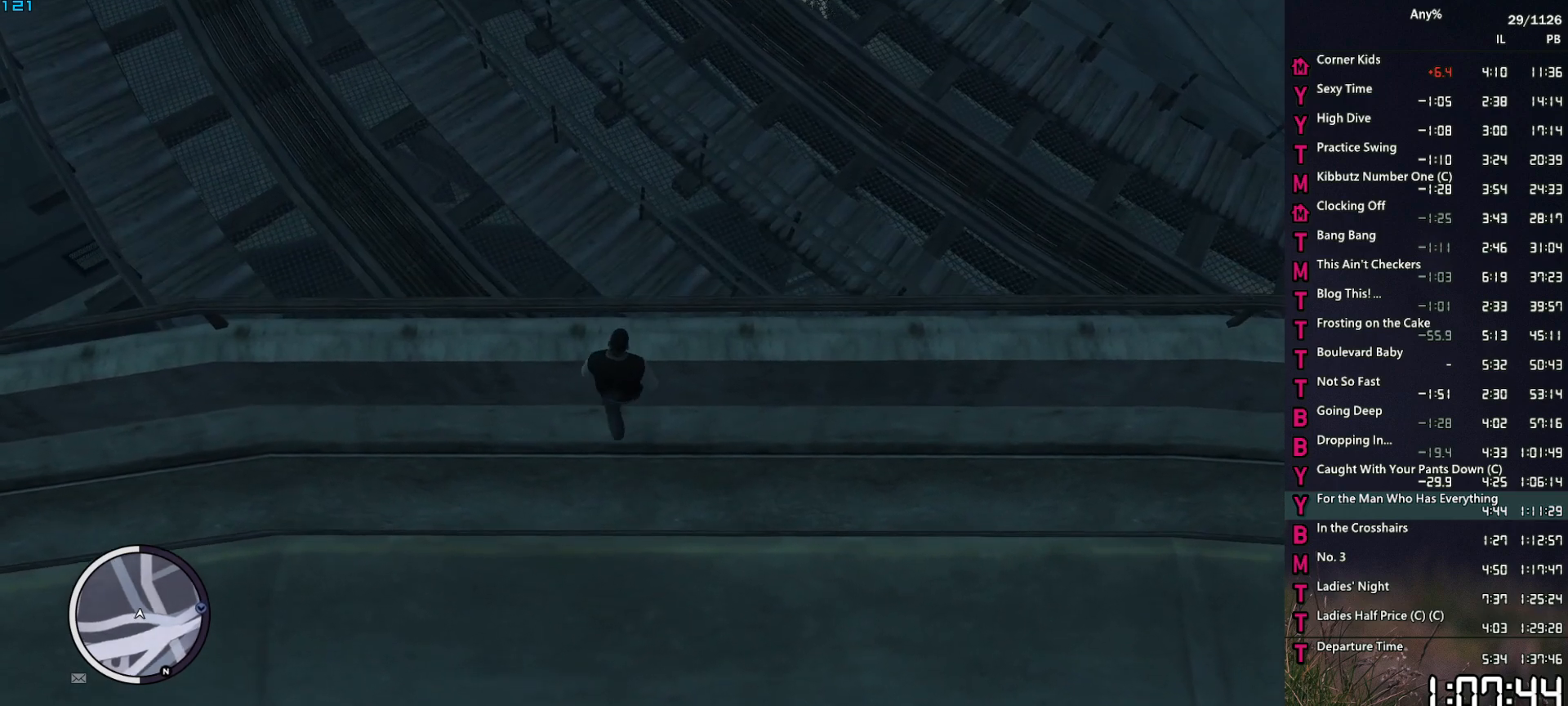
{"keys": ["w"], "mouse": [], "mouse_move": "still", "events": []}
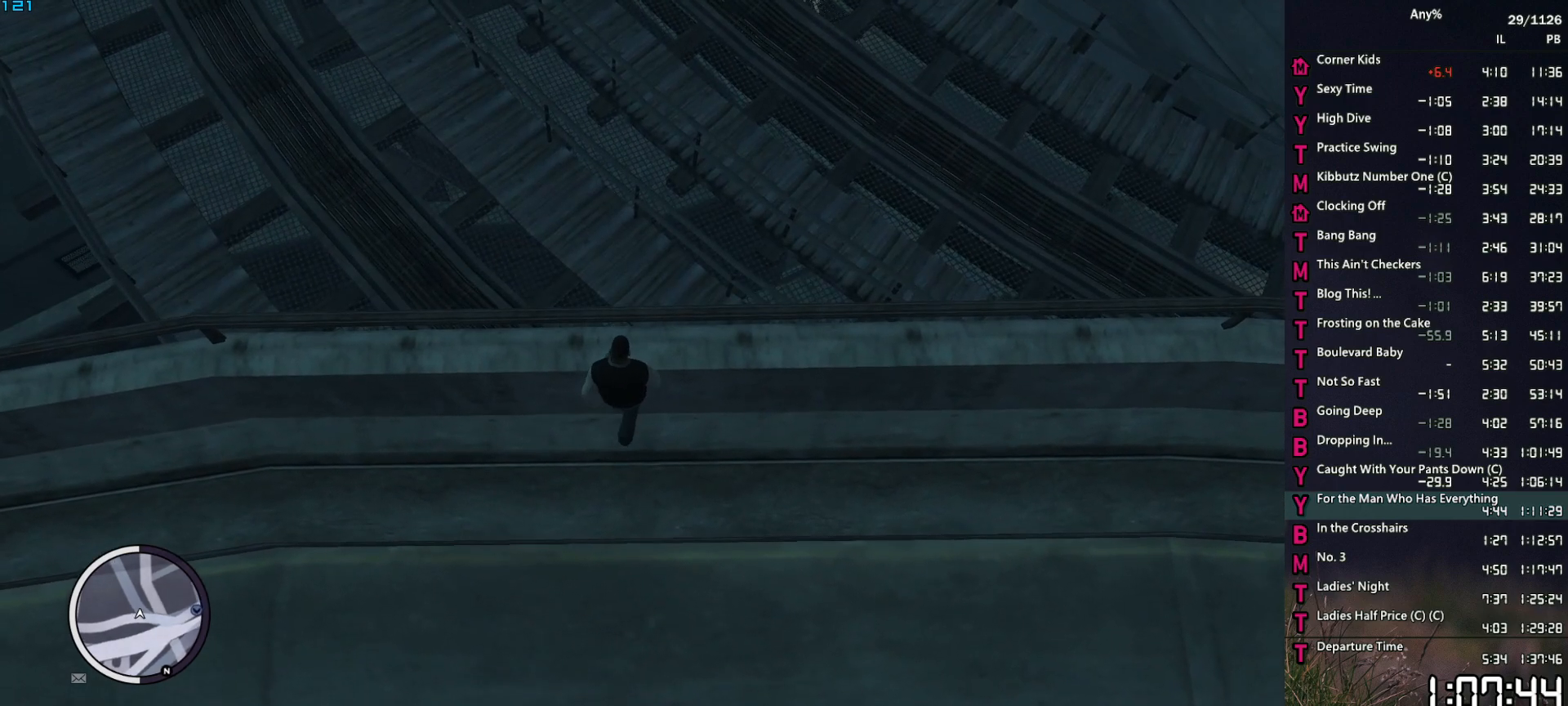
{"keys": ["w"], "mouse": [], "mouse_move": "still", "events": []}
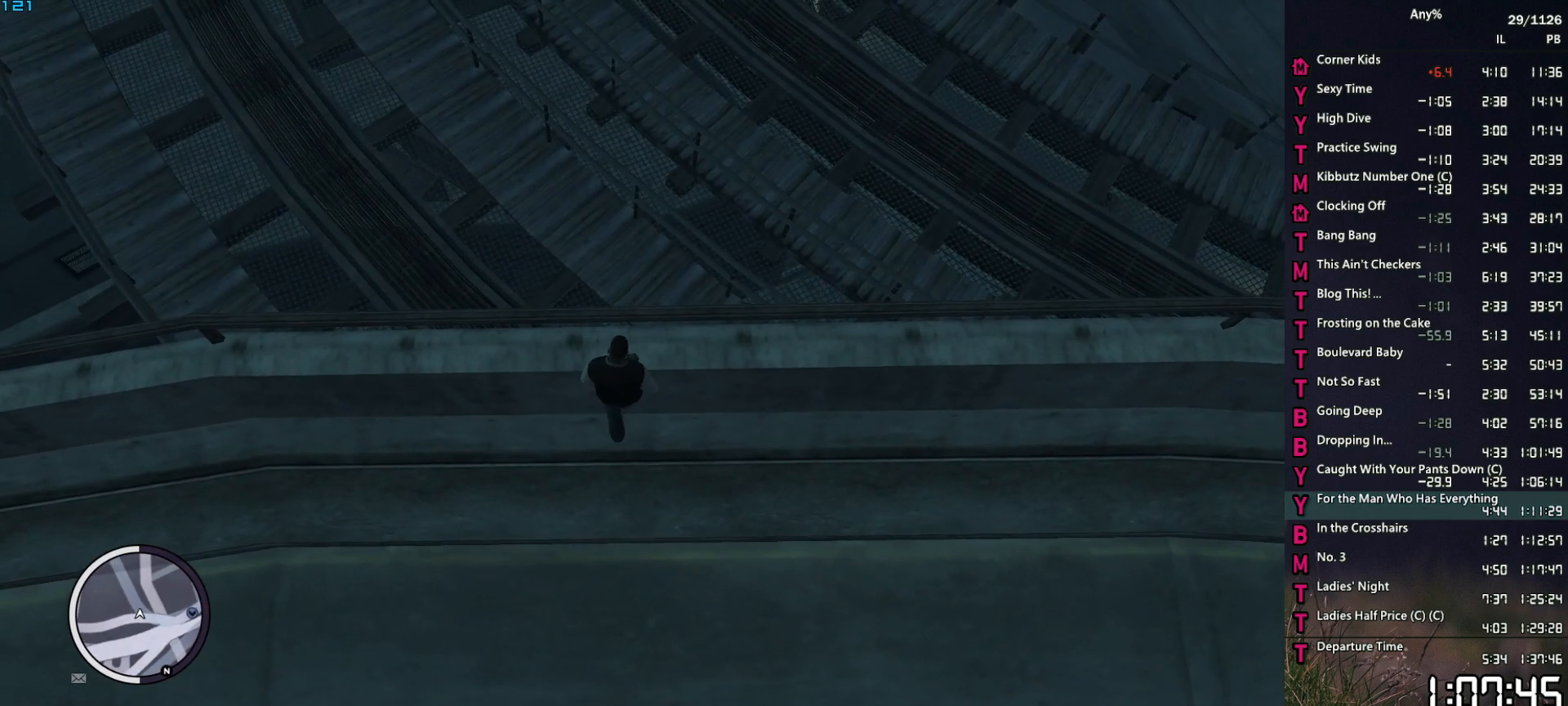
{"keys": ["w"], "mouse": [], "mouse_move": "still", "events": []}
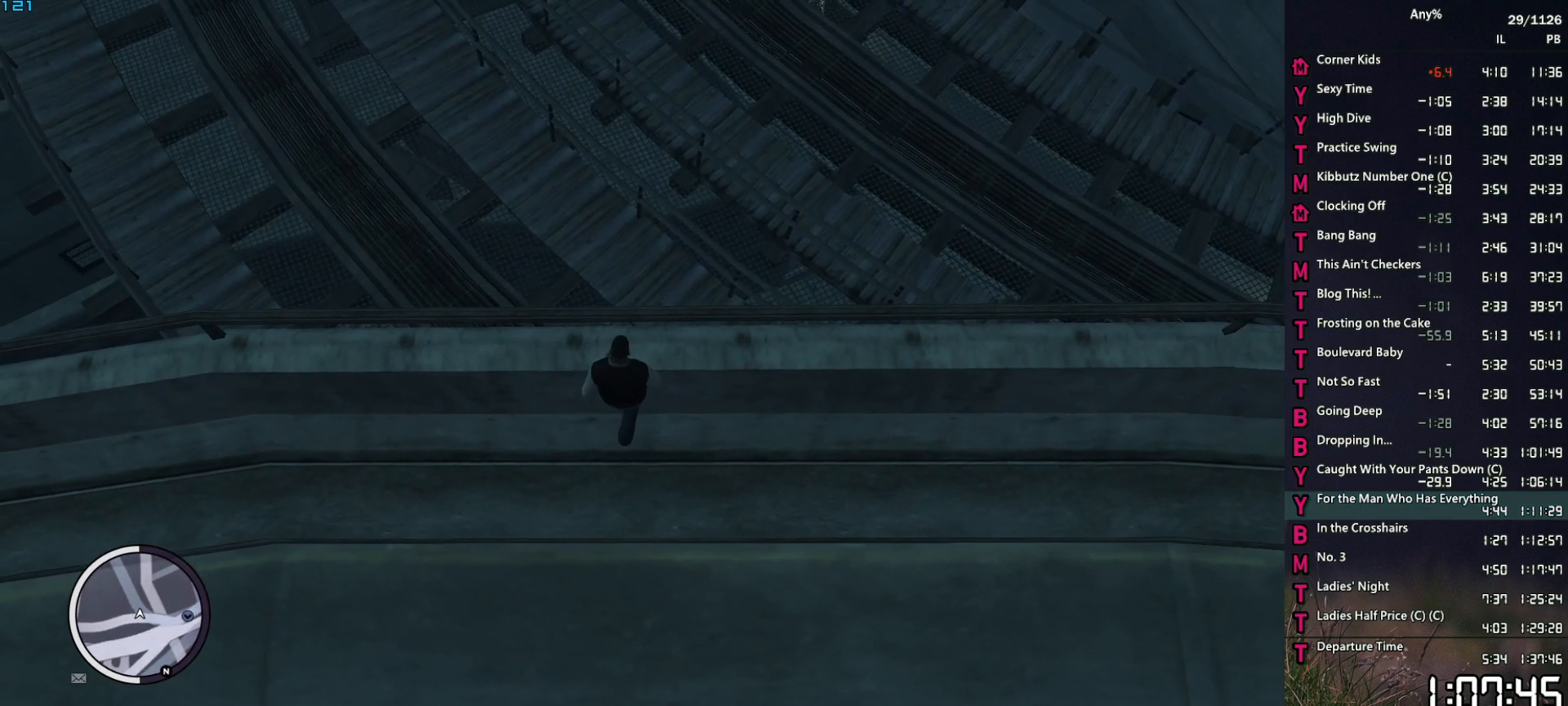
{"keys": ["w"], "mouse": [], "mouse_move": "still", "events": []}
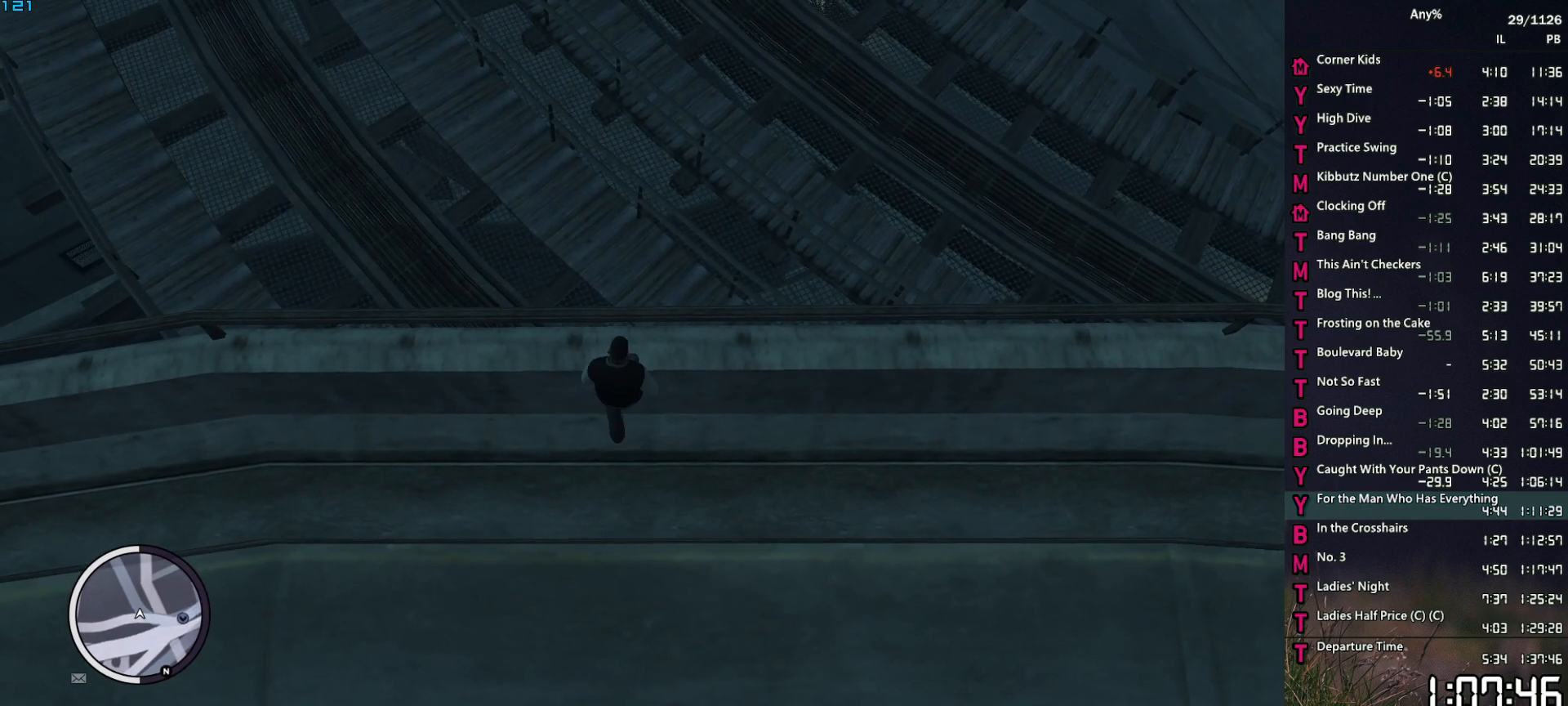
{"keys": ["w"], "mouse": [], "mouse_move": "still", "events": []}
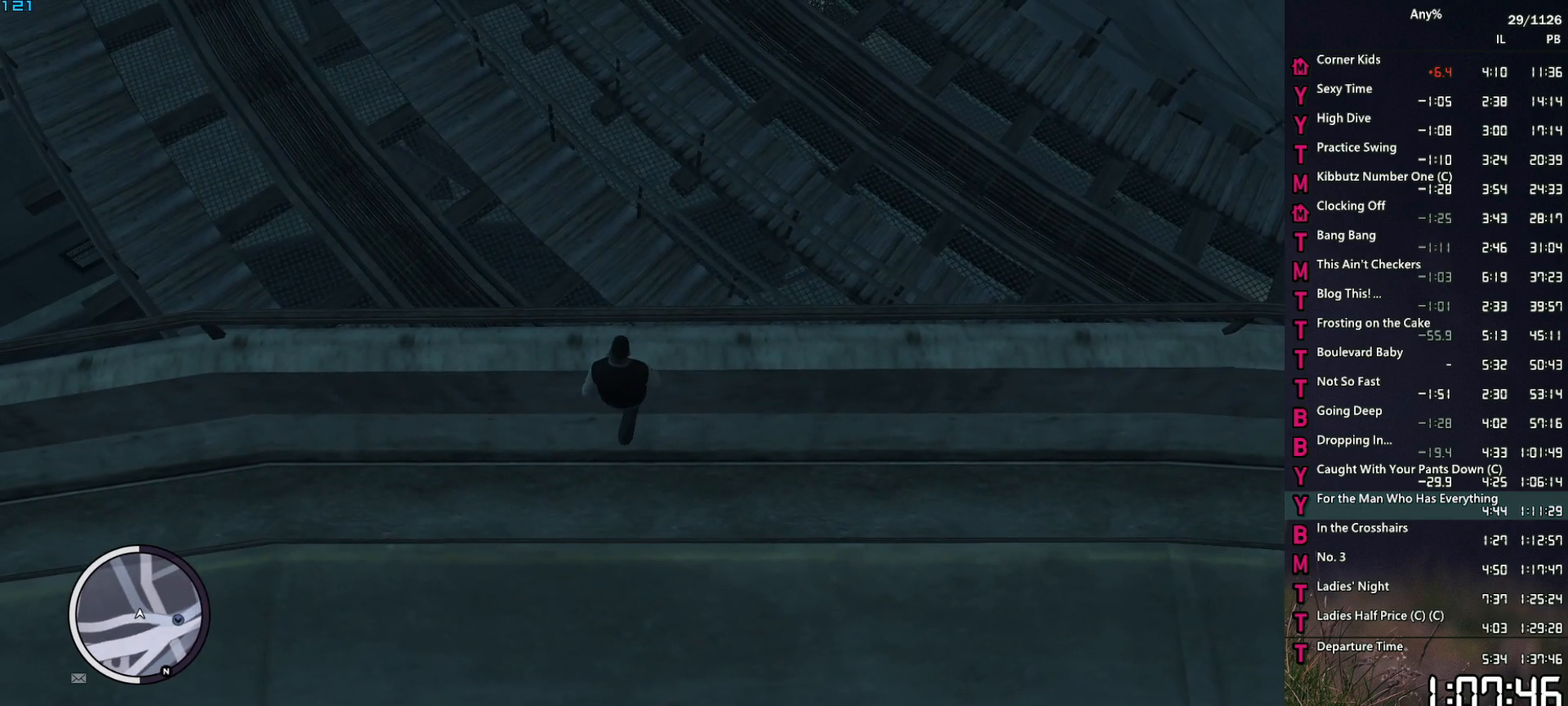
{"keys": ["w"], "mouse": [], "mouse_move": "still", "events": [[300, "shift", "down"], [350, "shift", "up"]]}
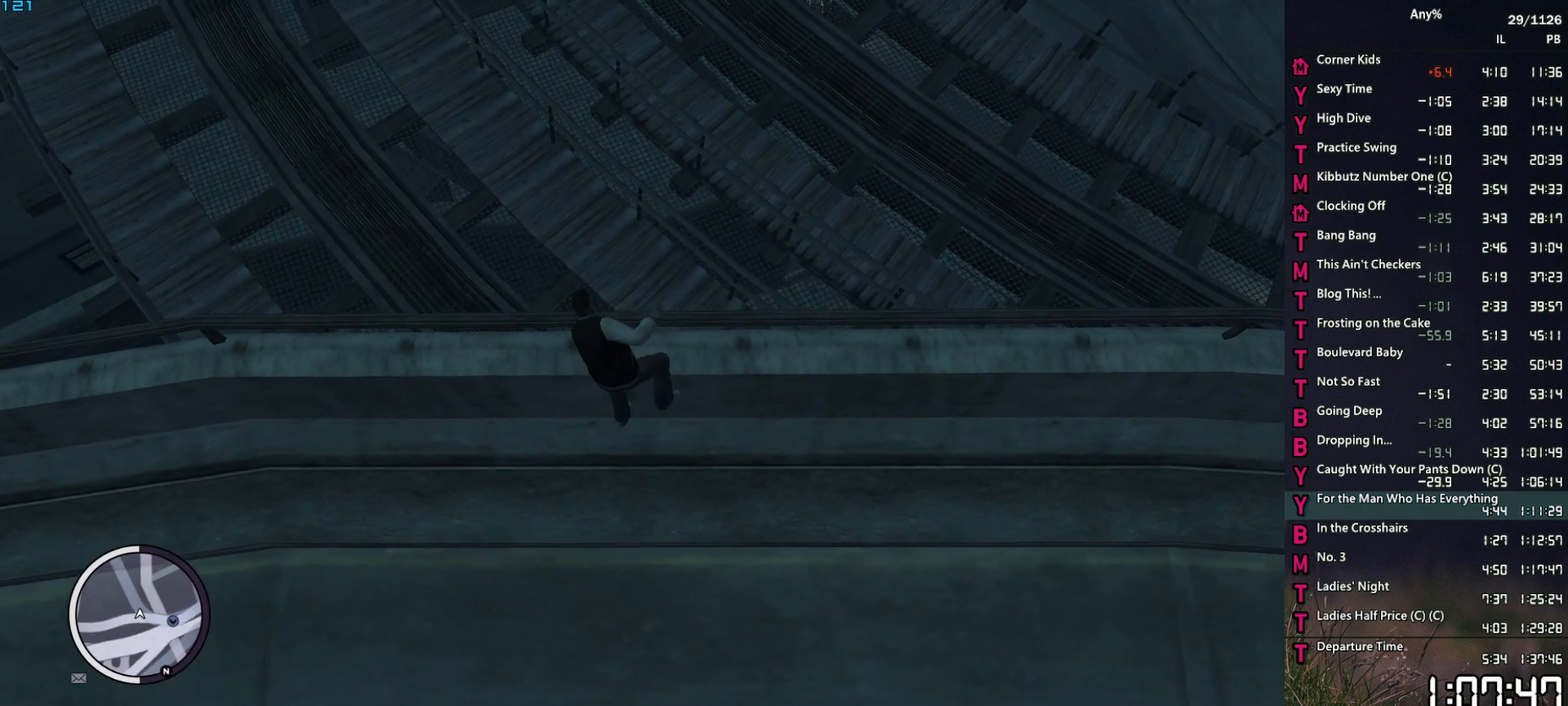
{"keys": ["space", "w"], "mouse": [], "mouse_move": "left", "events": [[284, "space", "down"]]}
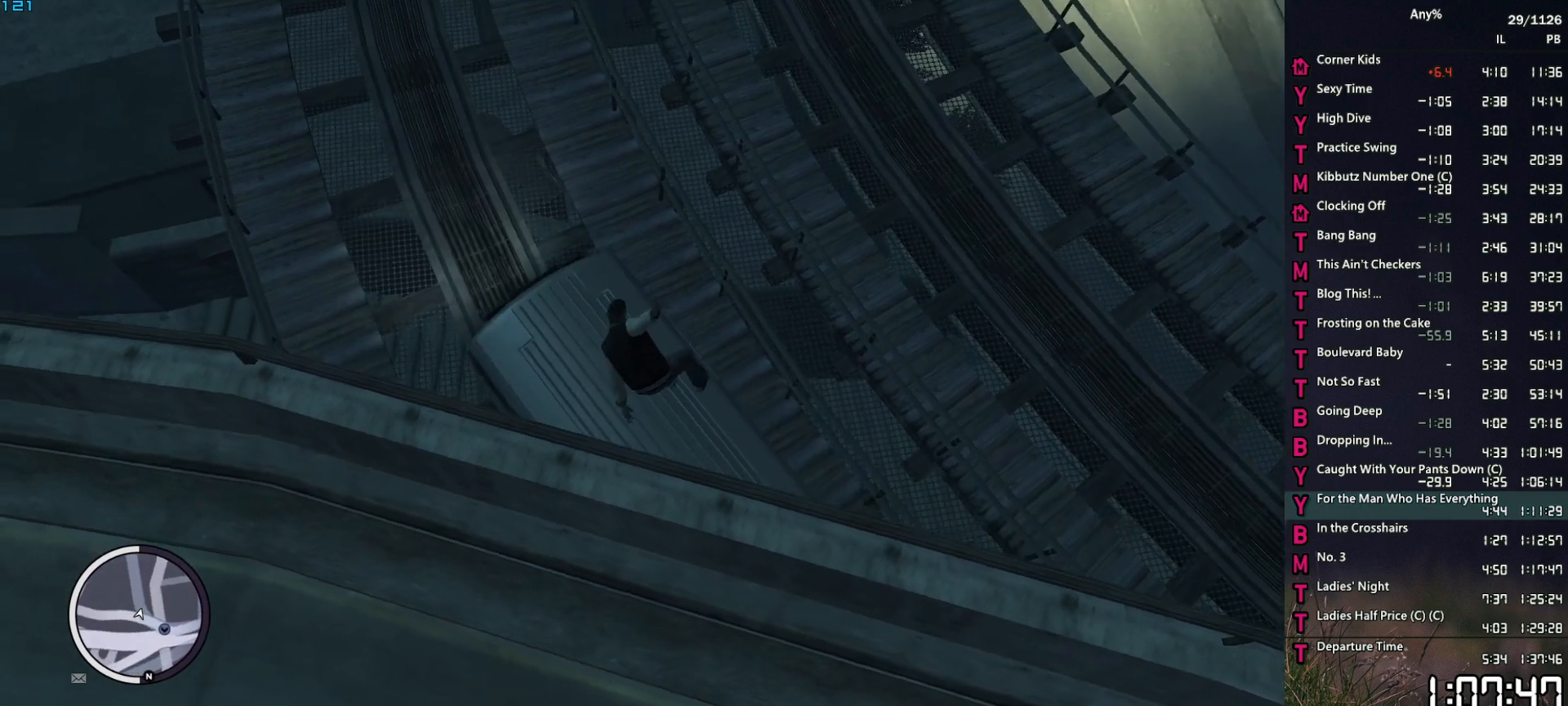
{"keys": ["space", "w"], "mouse": [], "mouse_move": "still", "events": []}
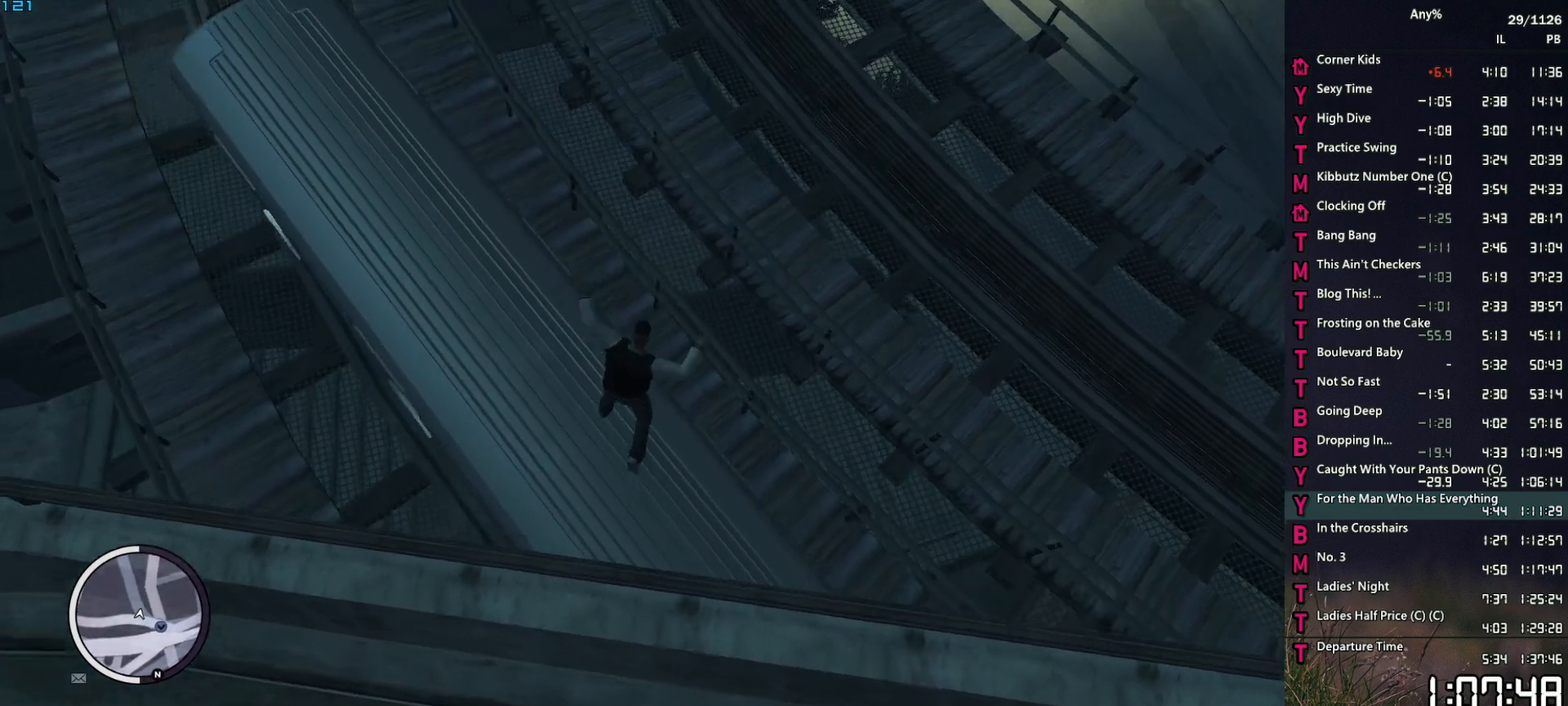
{"keys": ["space", "w"], "mouse": [], "mouse_move": "still", "events": []}
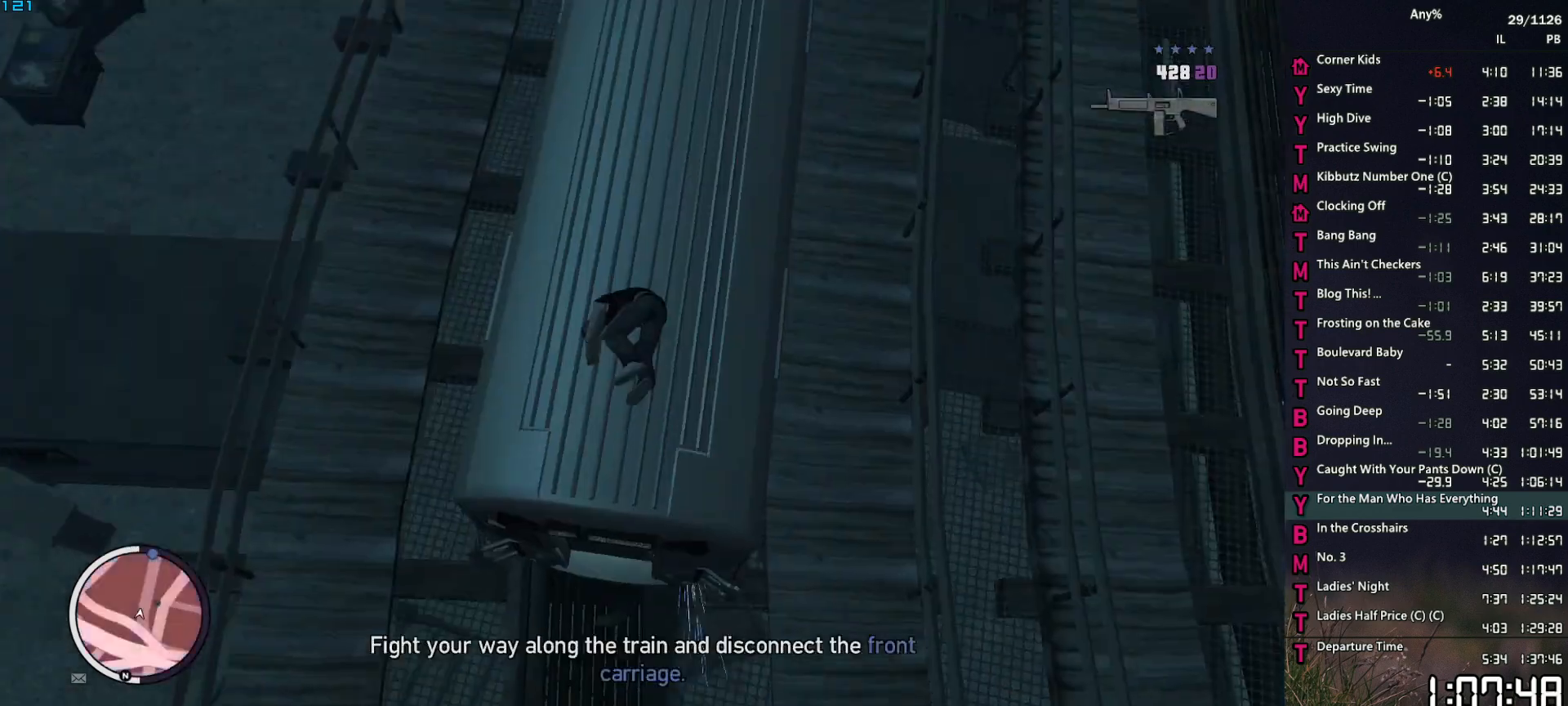
{"keys": ["space", "w"], "mouse": [], "mouse_move": "up", "events": []}
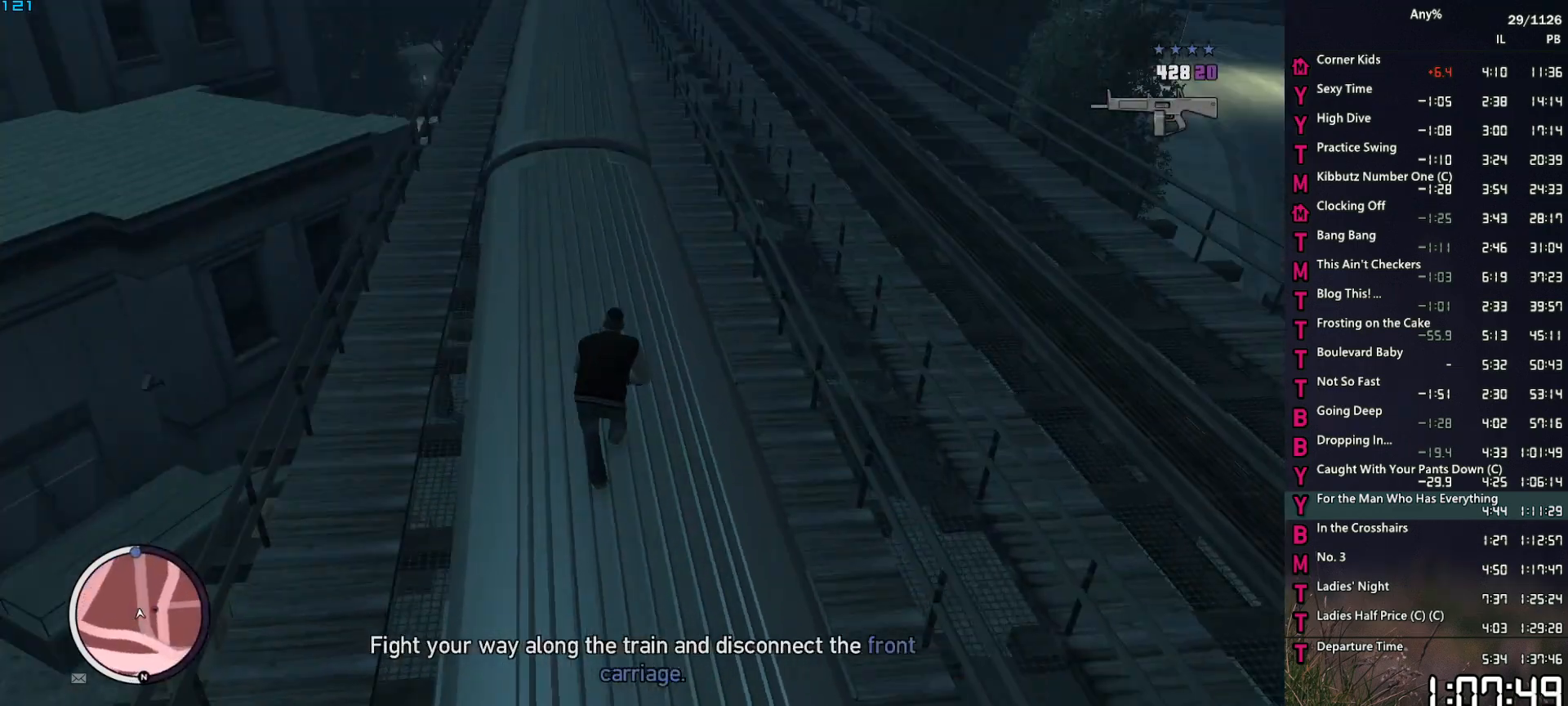
{"keys": ["space", "w"], "mouse": [], "mouse_move": "still", "events": []}
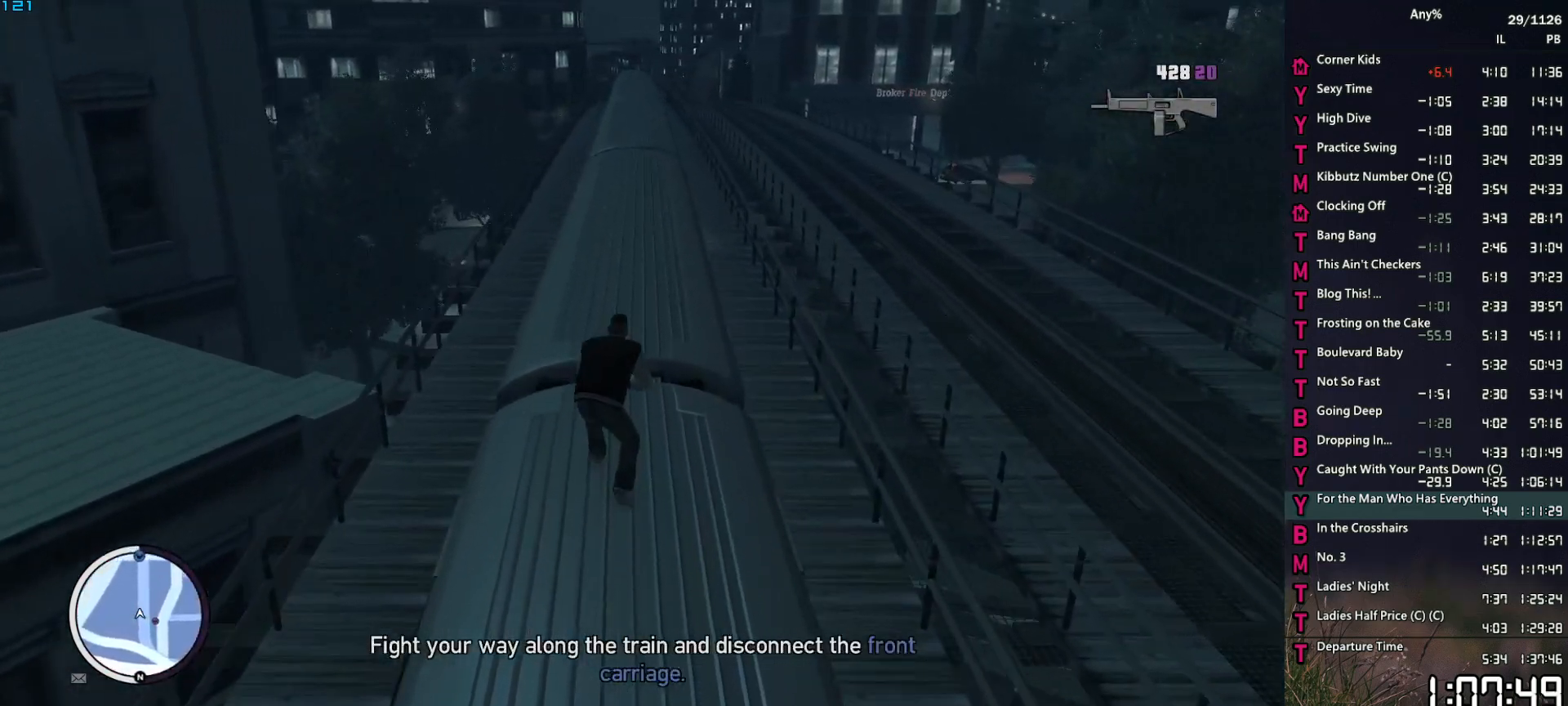
{"keys": ["space", "w"], "mouse": [], "mouse_move": "still", "events": []}
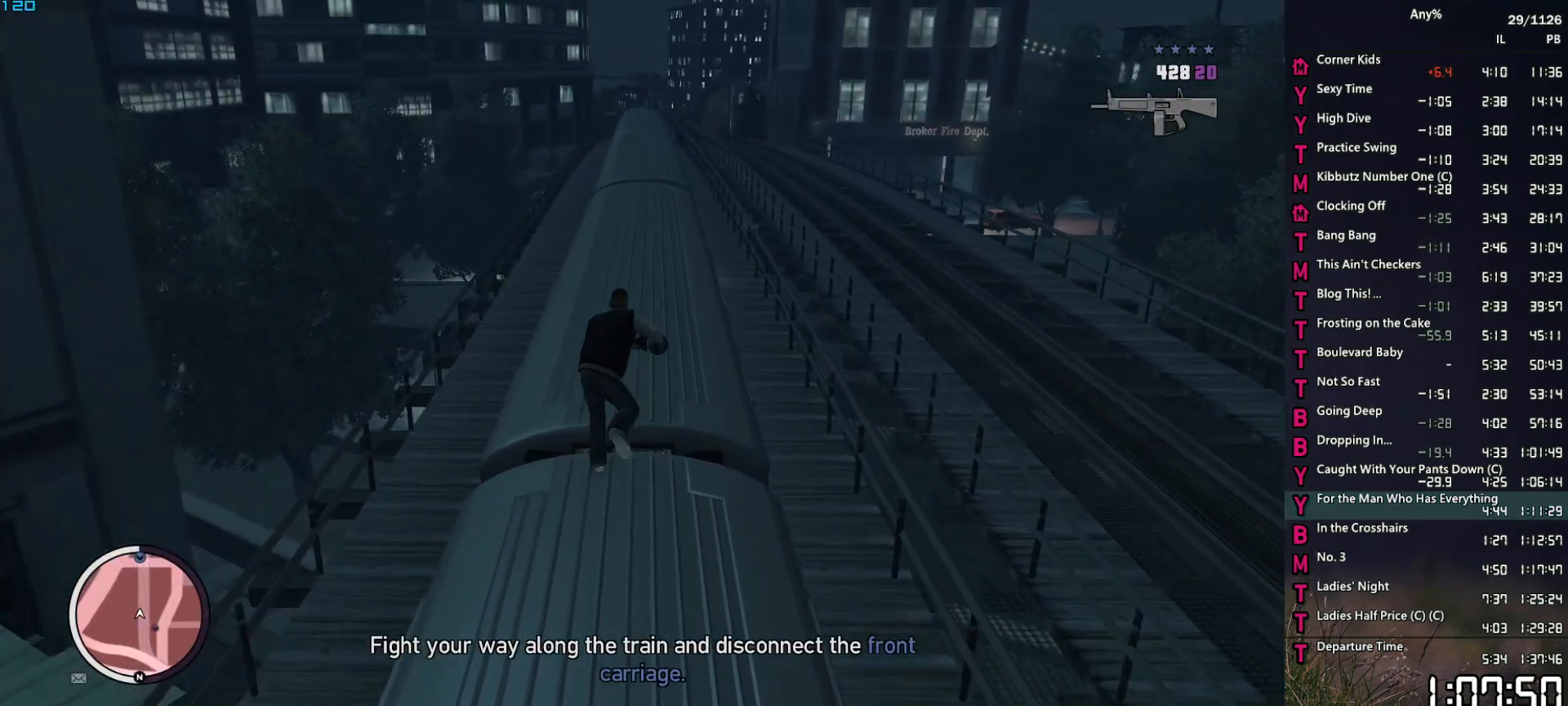
{"keys": ["space", "w"], "mouse": [], "mouse_move": "still", "events": []}
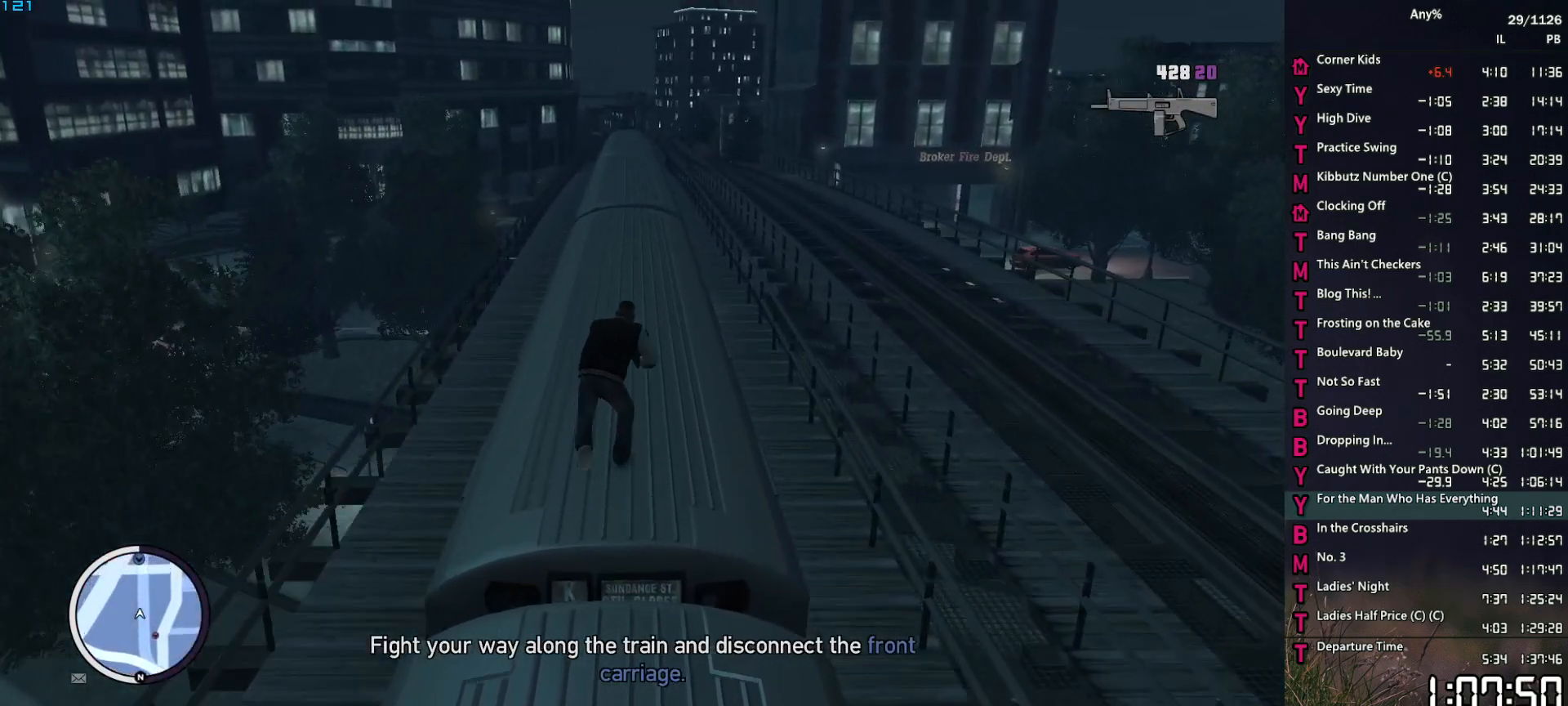
{"keys": ["space", "w"], "mouse": [], "mouse_move": "still", "events": []}
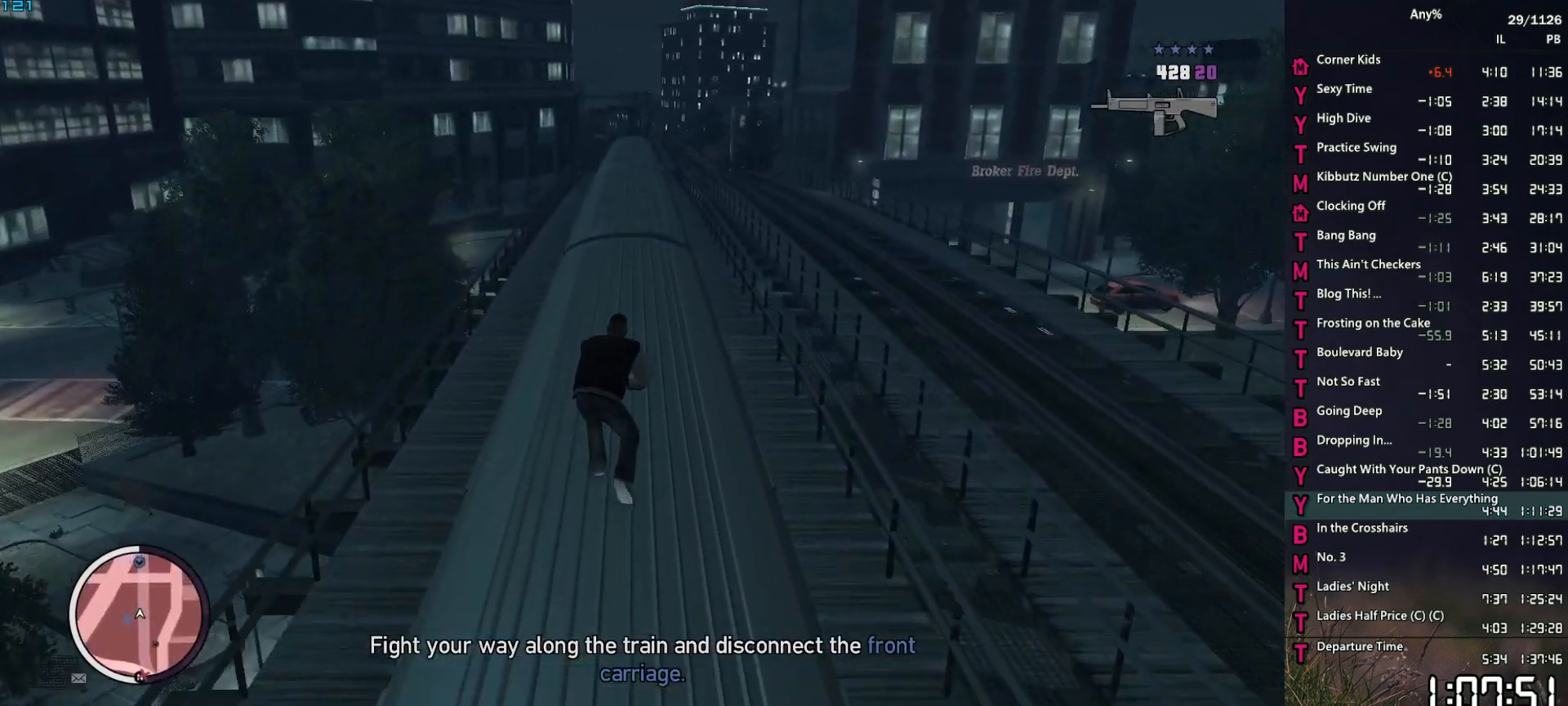
{"keys": ["space", "w"], "mouse": [], "mouse_move": "still", "events": []}
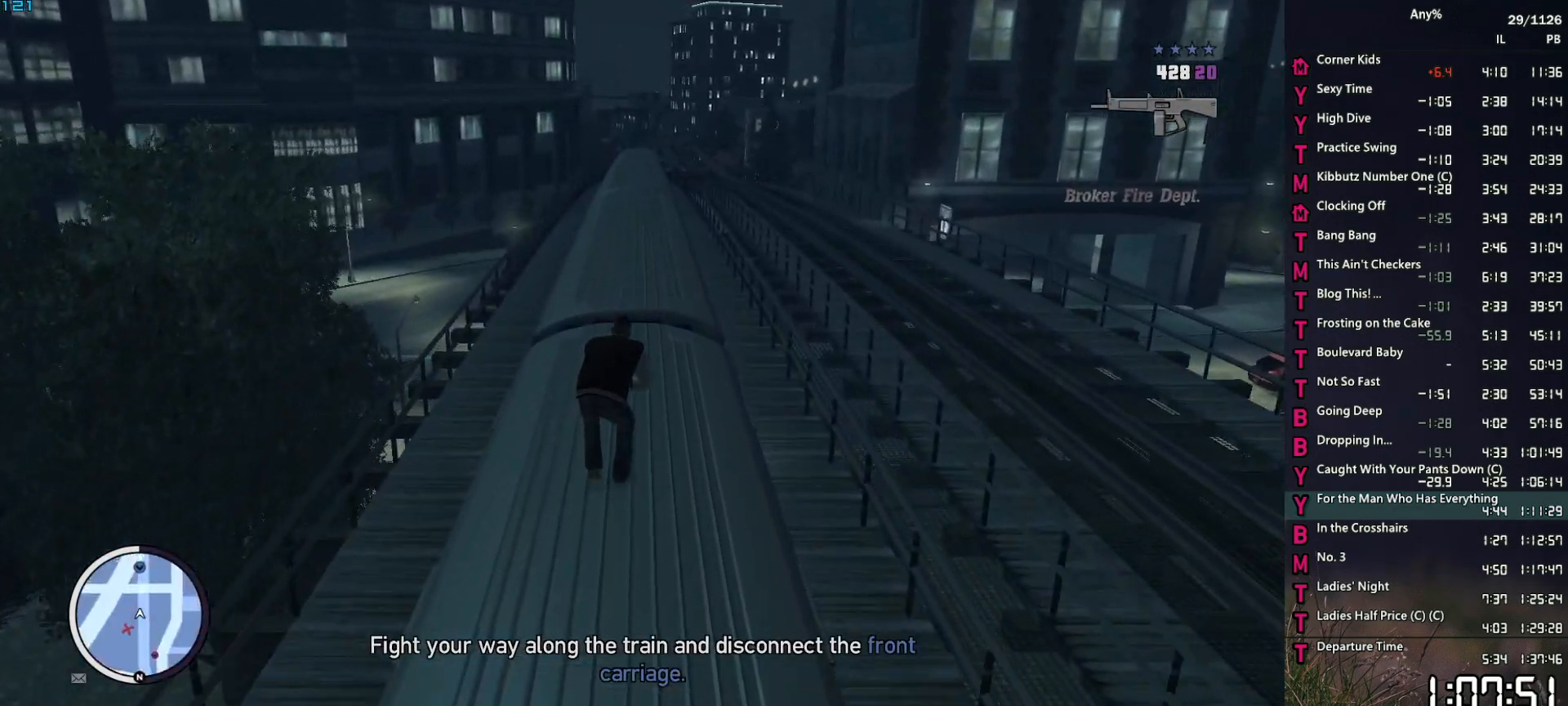
{"keys": ["space", "w"], "mouse": [], "mouse_move": "still", "events": []}
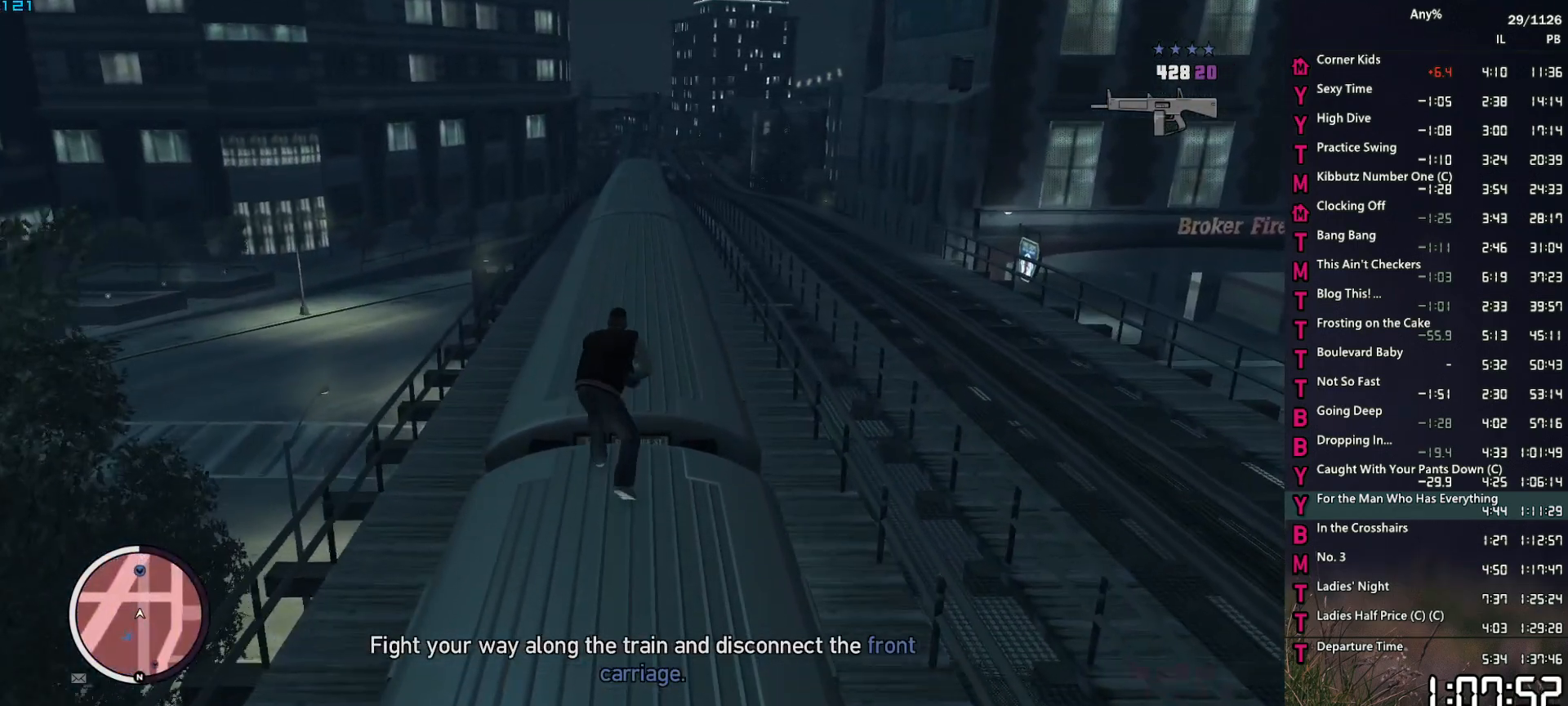
{"keys": ["space", "w"], "mouse": [], "mouse_move": "still", "events": []}
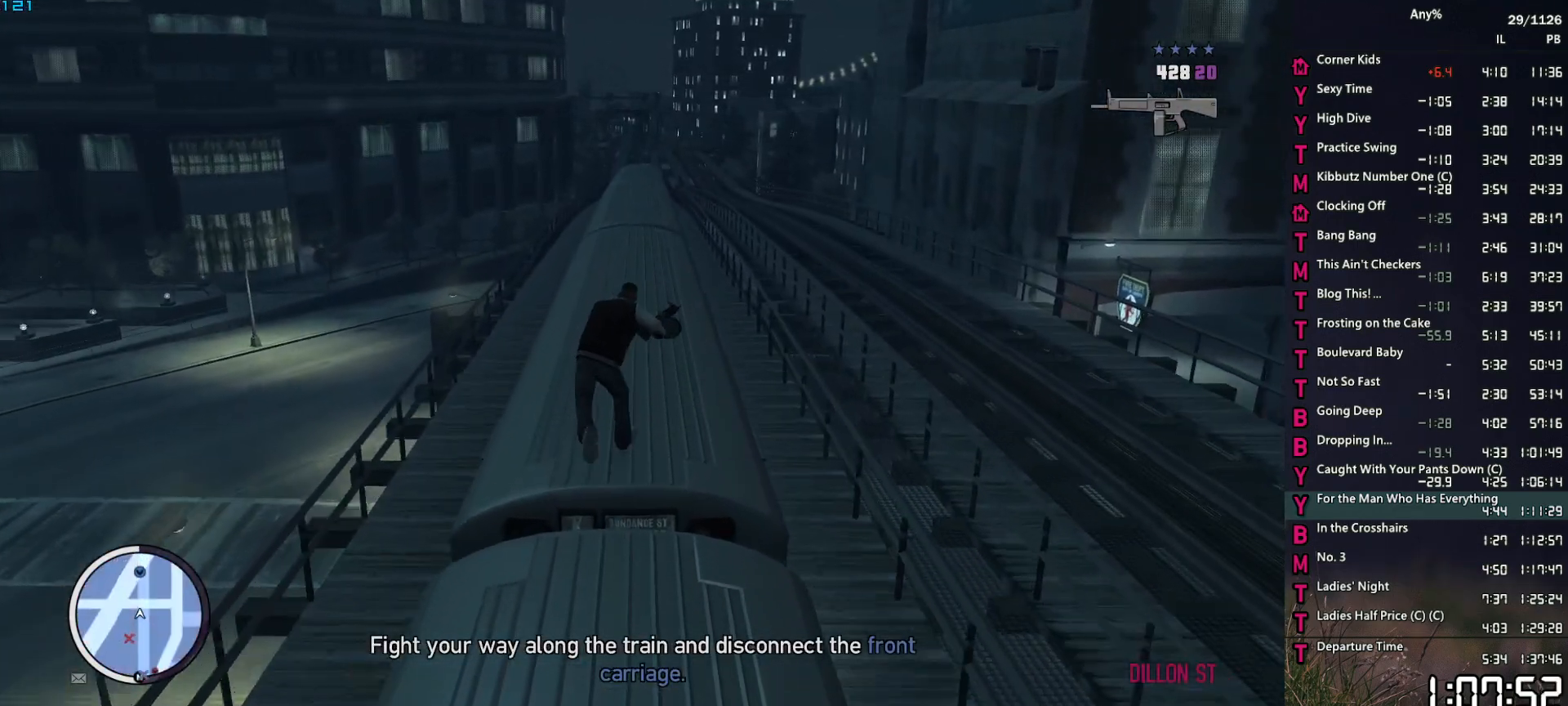
{"keys": ["space", "w"], "mouse": [], "mouse_move": "still", "events": []}
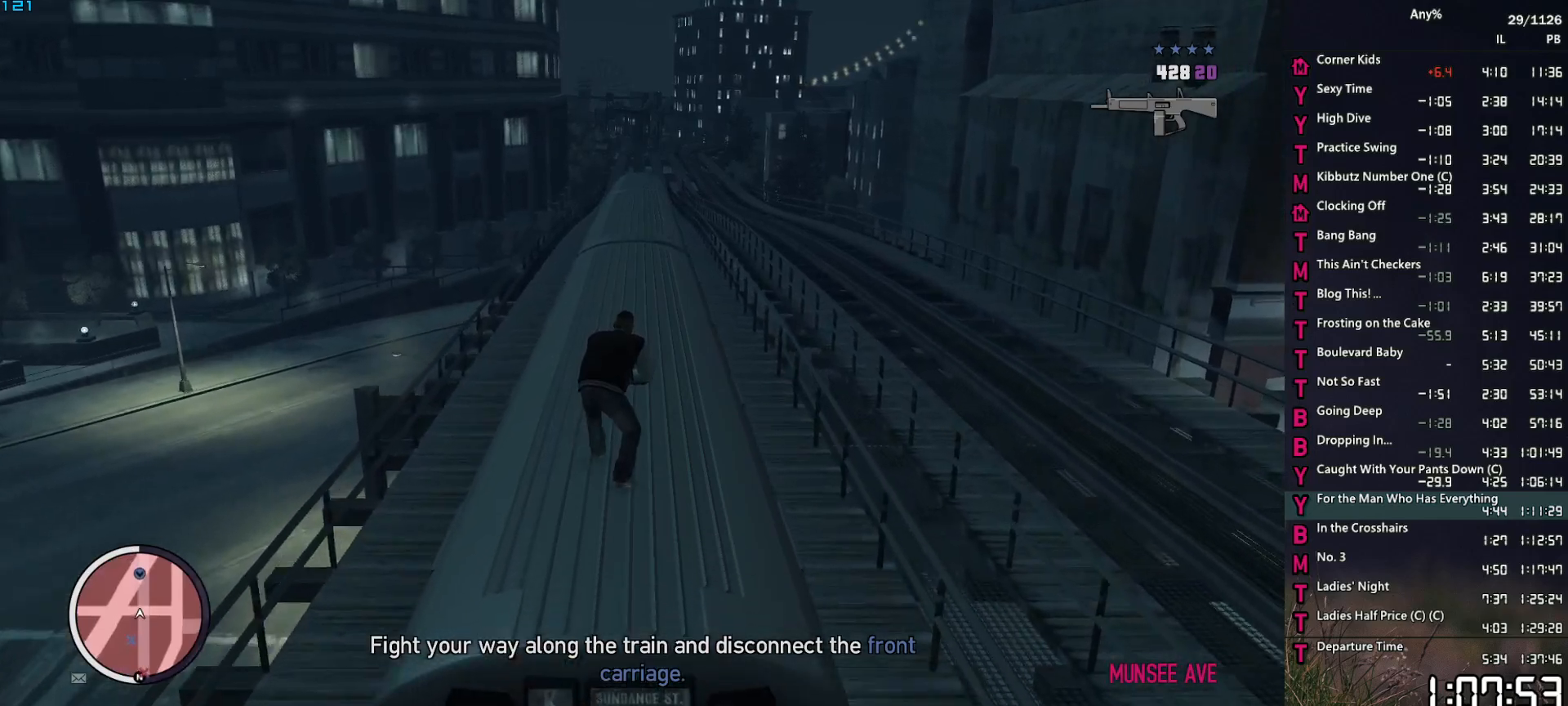
{"keys": ["space", "w"], "mouse": [], "mouse_move": "still", "events": []}